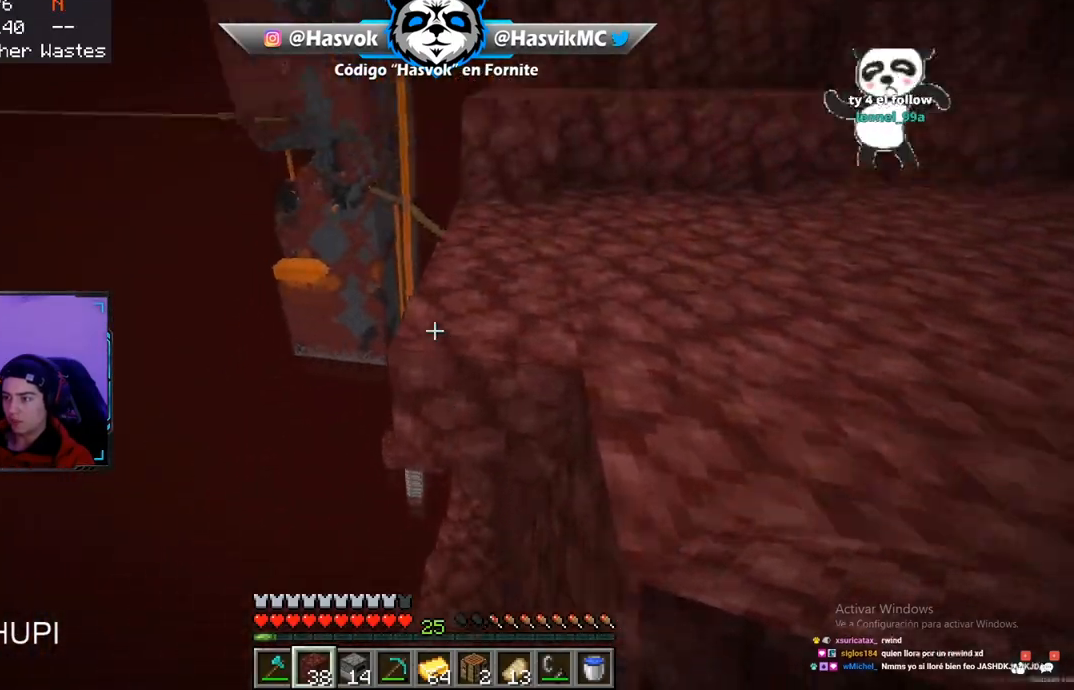
Gameplay with keyboard and mouse; each line is a JSON object with the keys and mouse buttons held at the frame after it. "events" lists presses ("down") and releases ("up") of "a", "d", "s", "space", "w", "mouse_left" and "mouse_right" between this image and that frame as [ms after this image, input, new state], when the widget could be followed in between. "mouse_left", "mouse_right" = the "left", "right" buttons of the "mouse" list. No other keys are recorded. Fast repeated clicks can show as one long hold. Mouse movement is not recorded.
{"keys": ["d", "w"], "mouse": [], "events": [[167, "d", "down"], [283, "mouse_left", "down"], [467, "mouse_left", "up"], [484, "w", "down"]]}
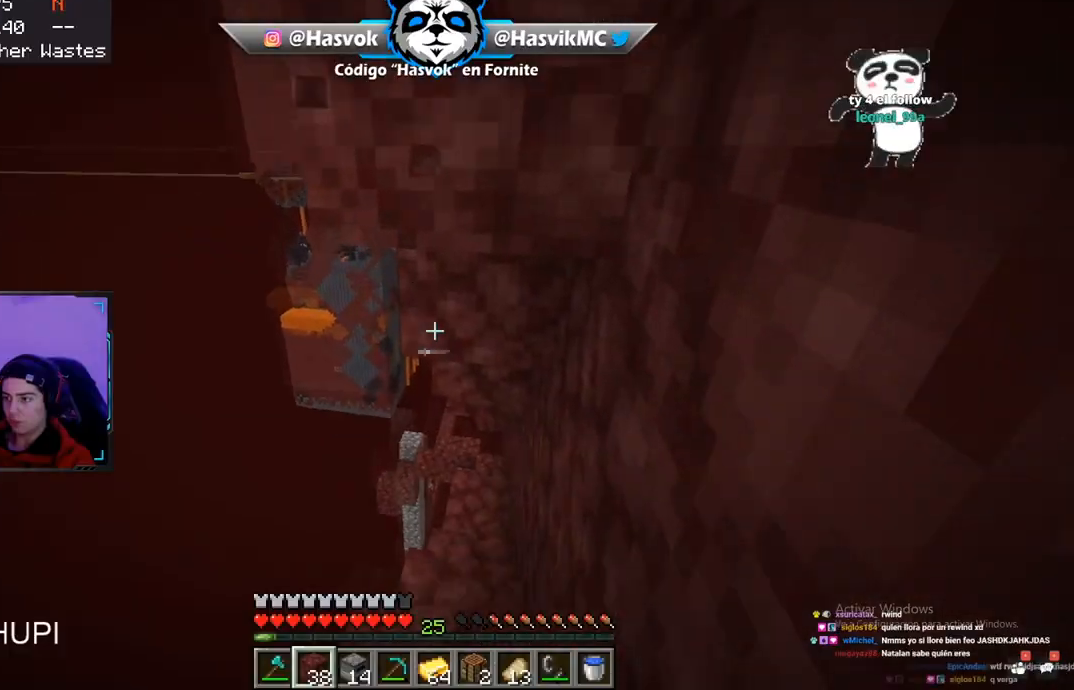
{"keys": ["w"], "mouse": [], "events": [[67, "d", "up"]]}
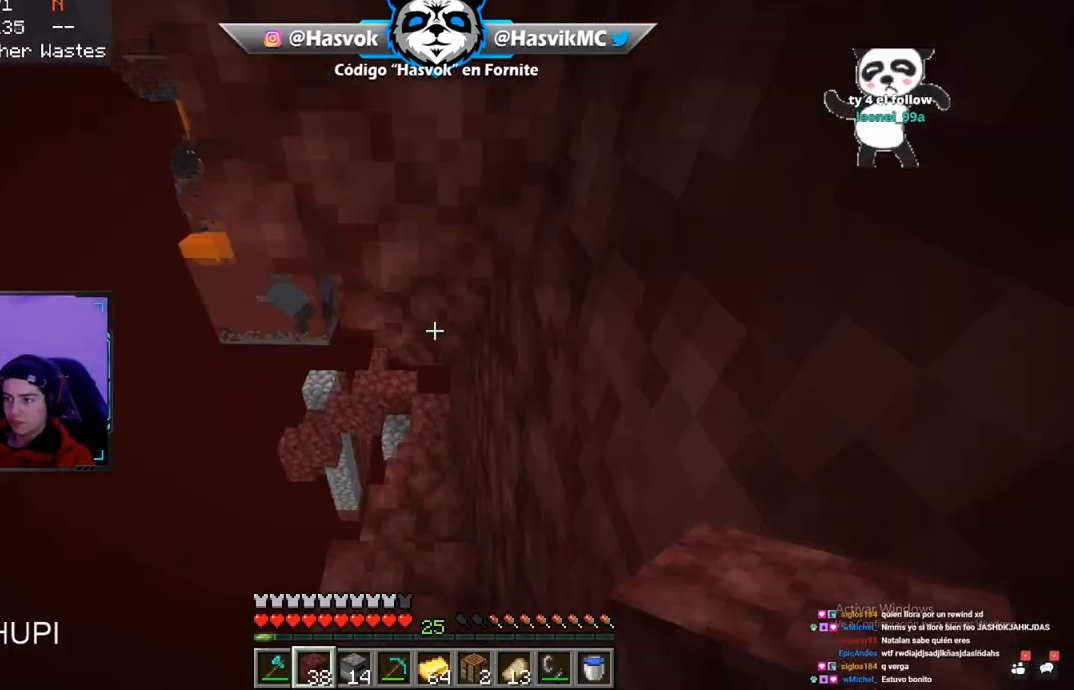
{"keys": ["w"], "mouse": [], "events": []}
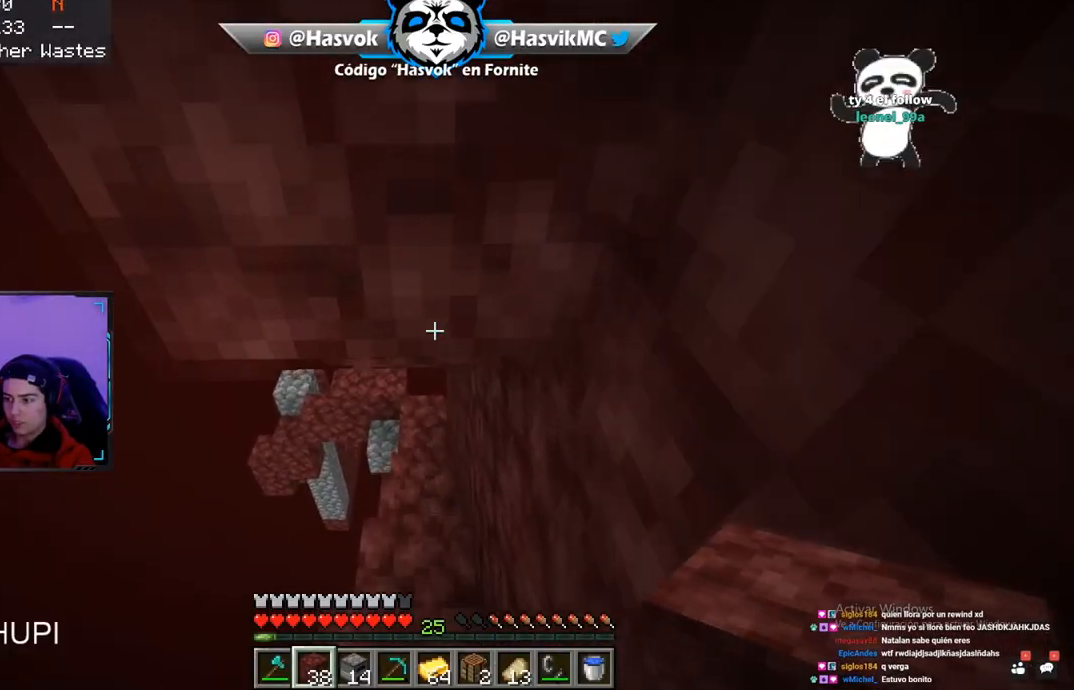
{"keys": ["w"], "mouse": [], "events": []}
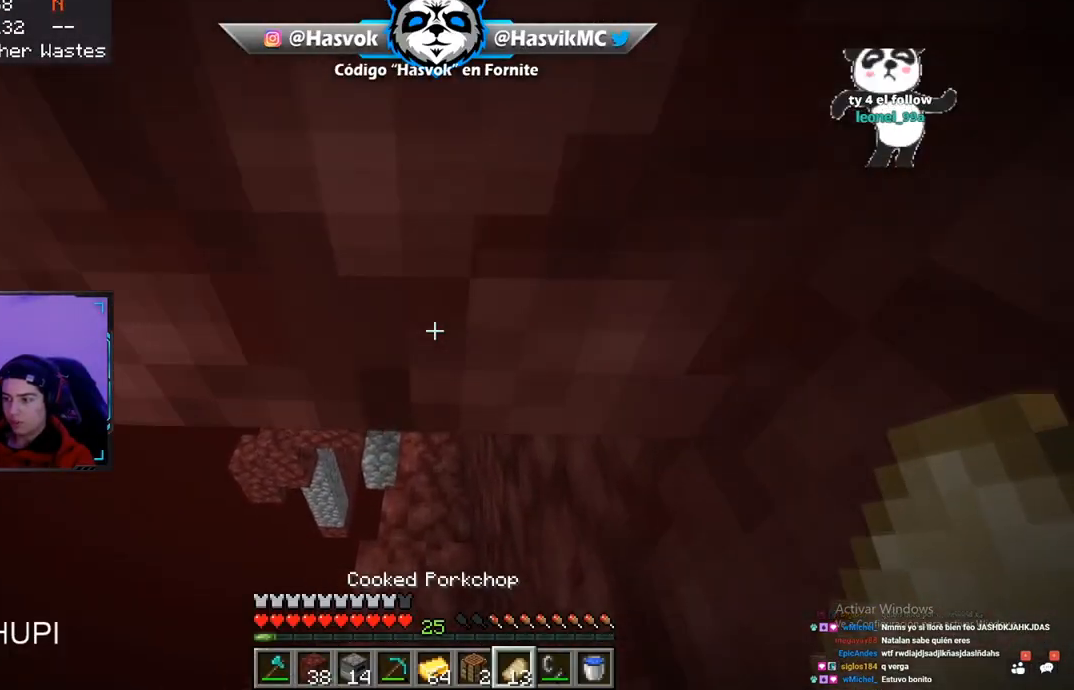
{"keys": ["w"], "mouse": [], "events": []}
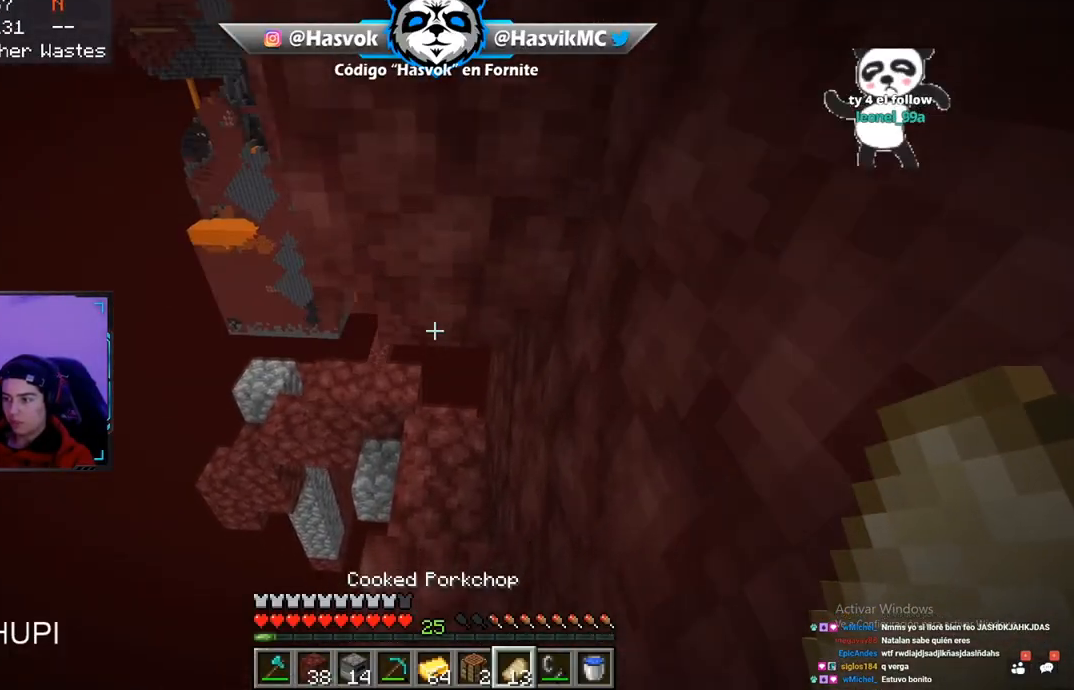
{"keys": ["d", "w"], "mouse": [], "events": [[417, "d", "down"]]}
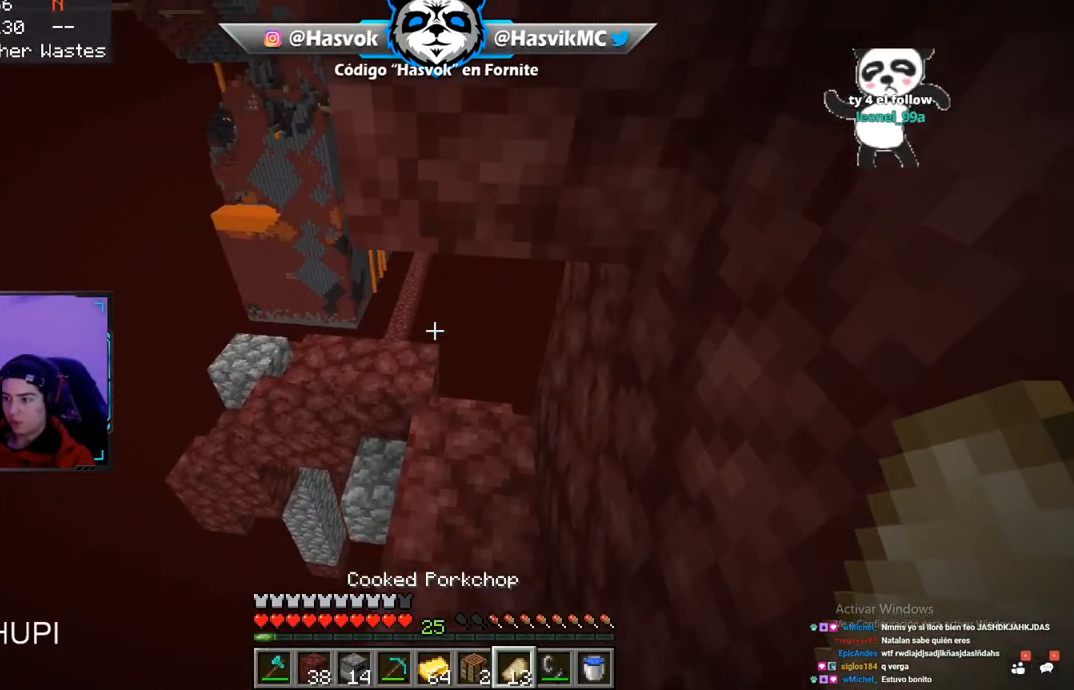
{"keys": ["w"], "mouse": [], "events": [[183, "d", "up"]]}
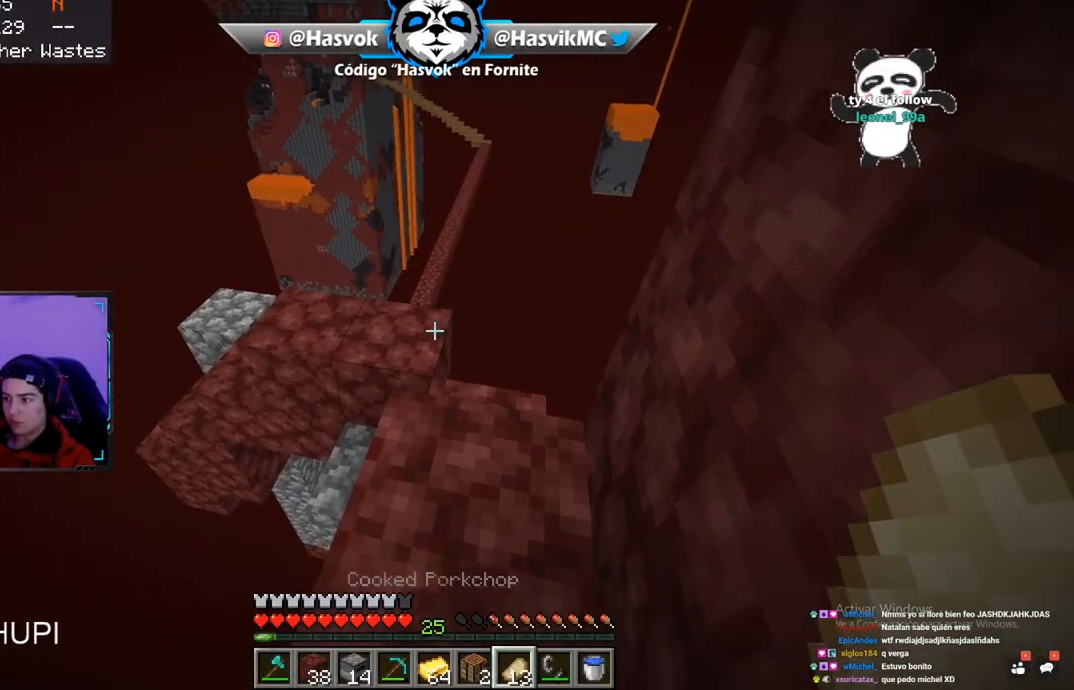
{"keys": ["w"], "mouse": [], "events": [[284, "w", "up"], [384, "w", "down"]]}
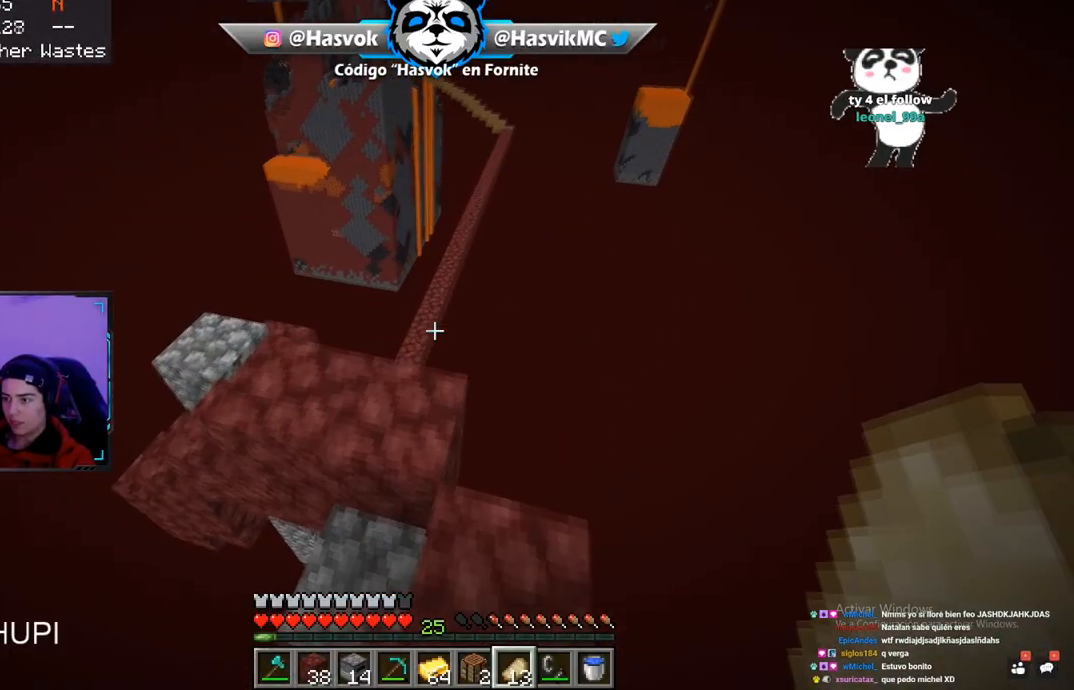
{"keys": ["w"], "mouse": [], "events": []}
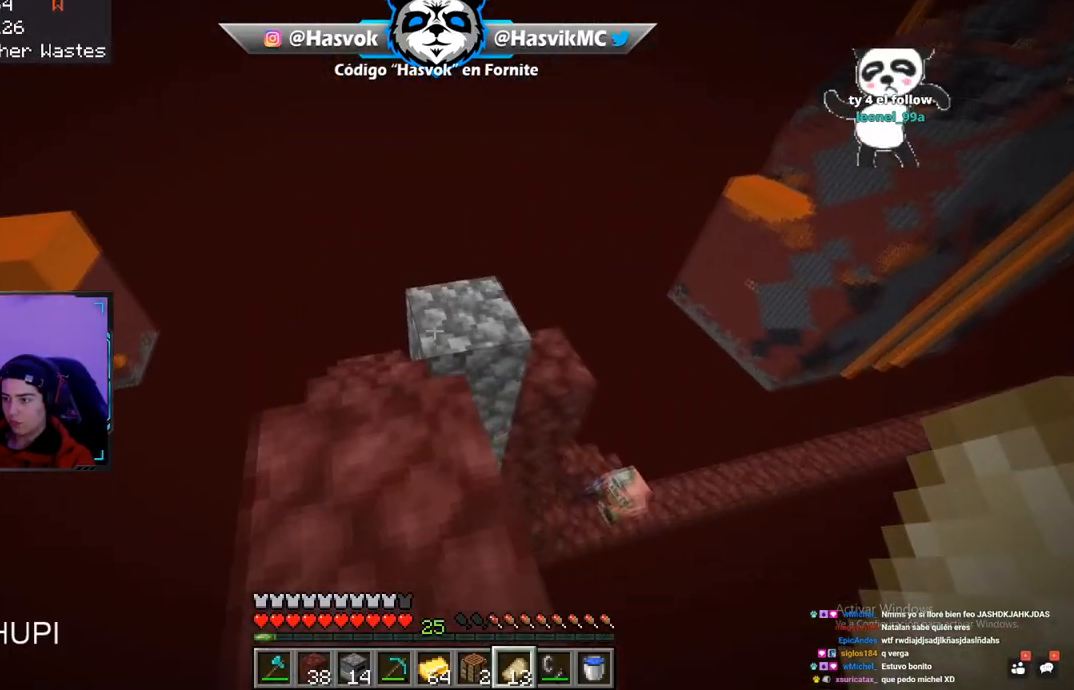
{"keys": [], "mouse": [], "events": [[100, "a", "down"], [317, "a", "up"], [350, "w", "up"]]}
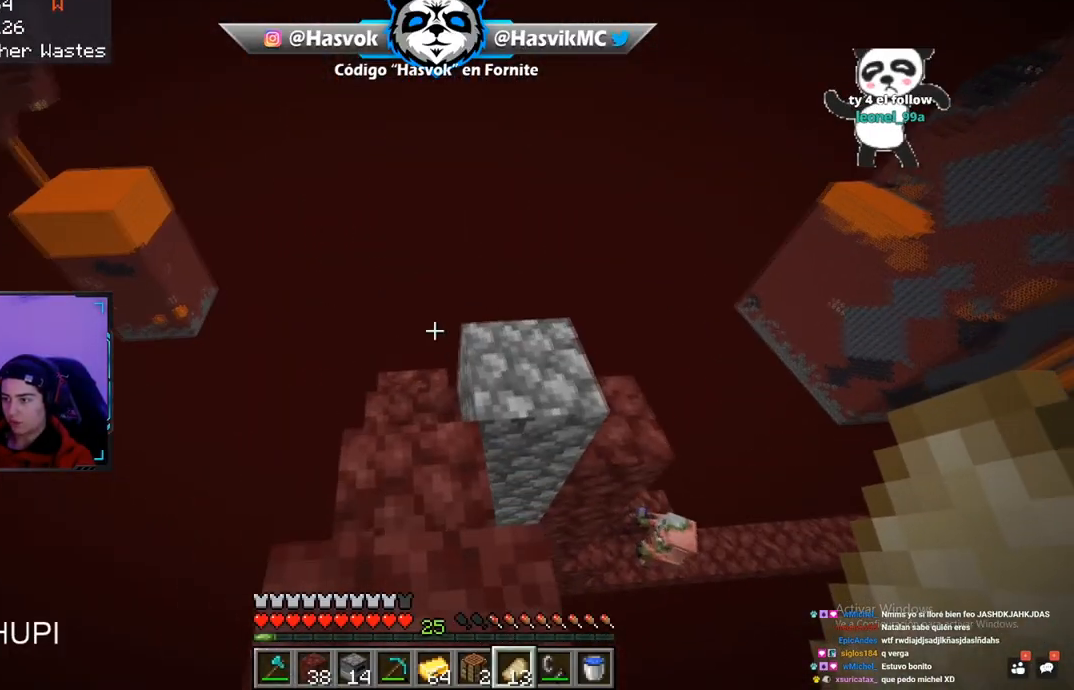
{"keys": [], "mouse": ["left"], "events": [[17, "w", "down"], [300, "w", "up"], [434, "mouse_left", "down"]]}
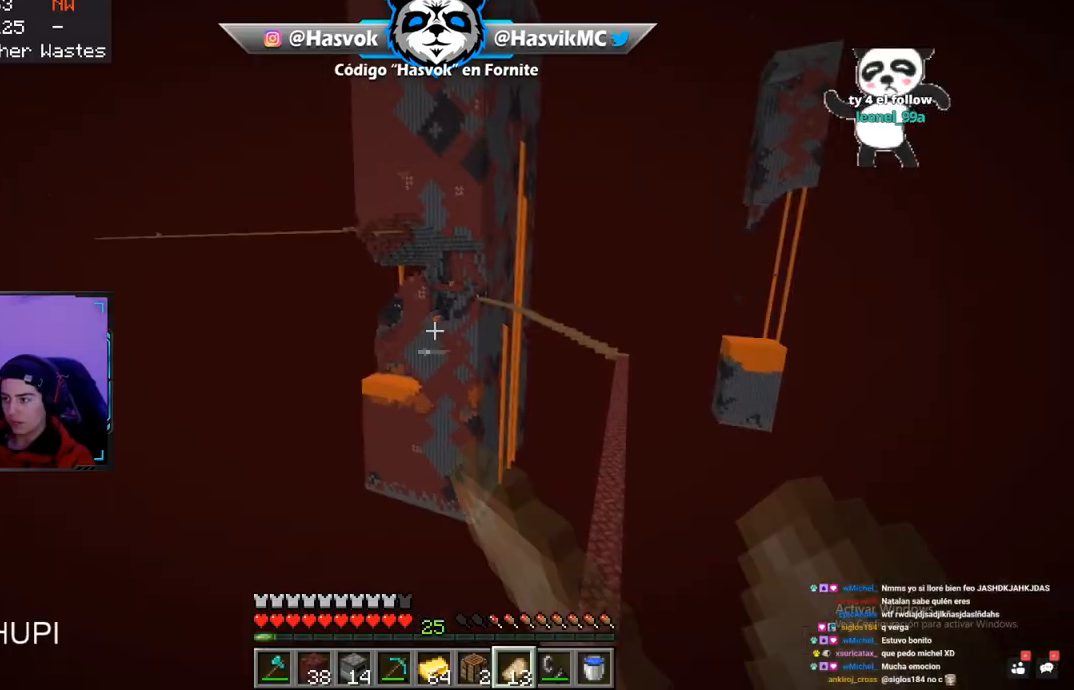
{"keys": [], "mouse": [], "events": [[283, "mouse_left", "up"]]}
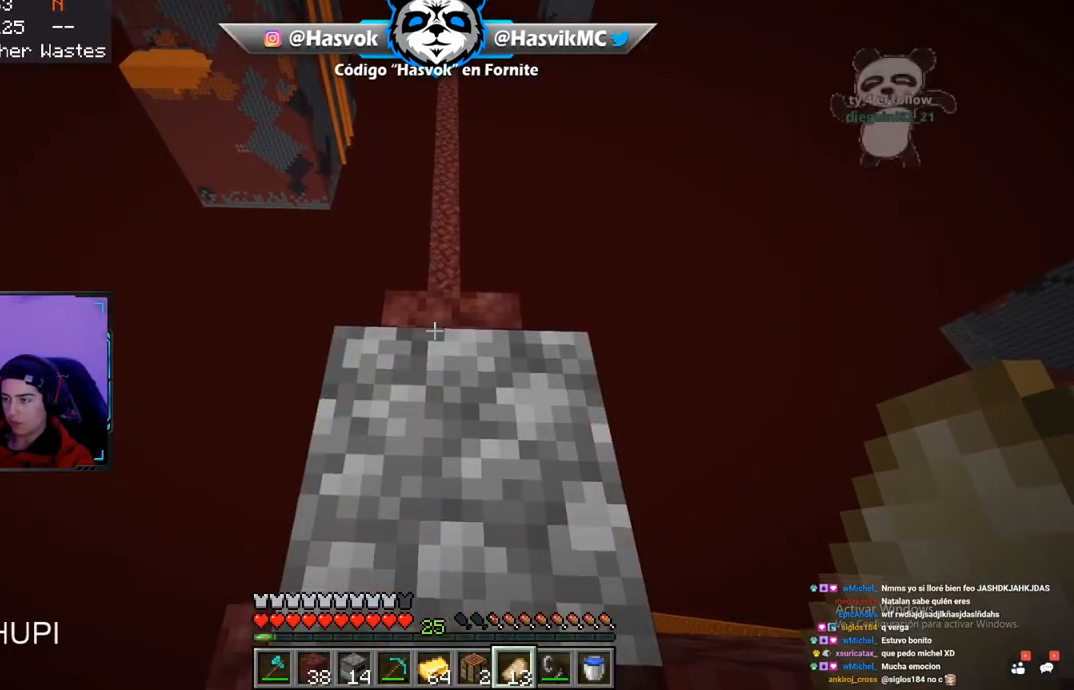
{"keys": [], "mouse": [], "events": [[200, "w", "down"], [401, "w", "up"]]}
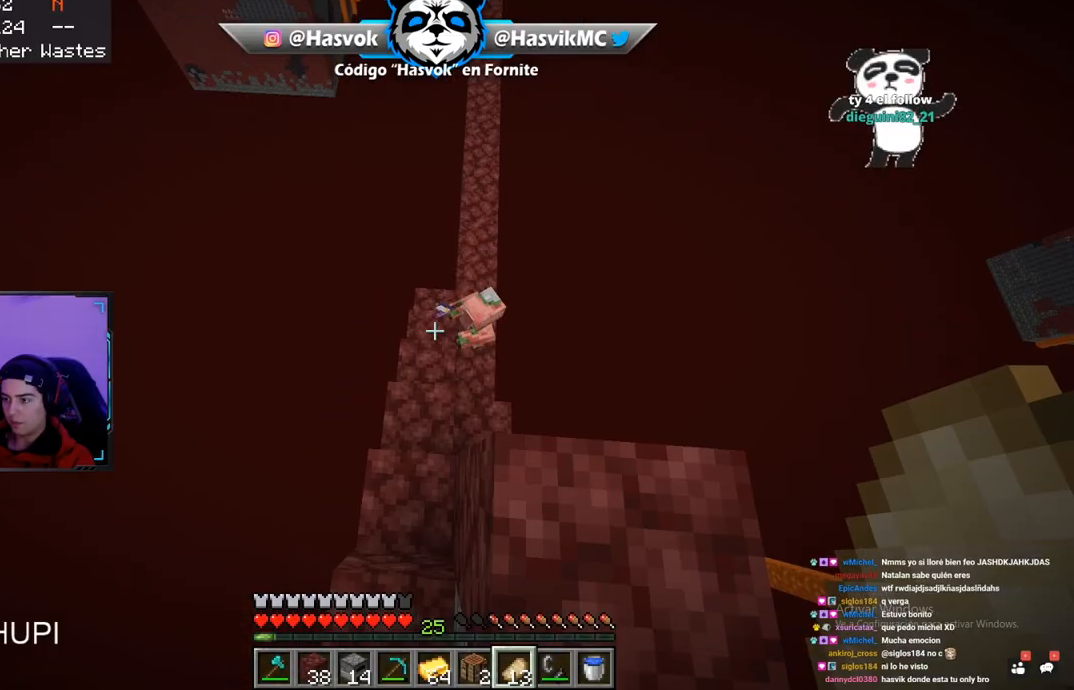
{"keys": ["d"], "mouse": [], "events": [[66, "a", "down"], [216, "d", "down"], [250, "a", "up"]]}
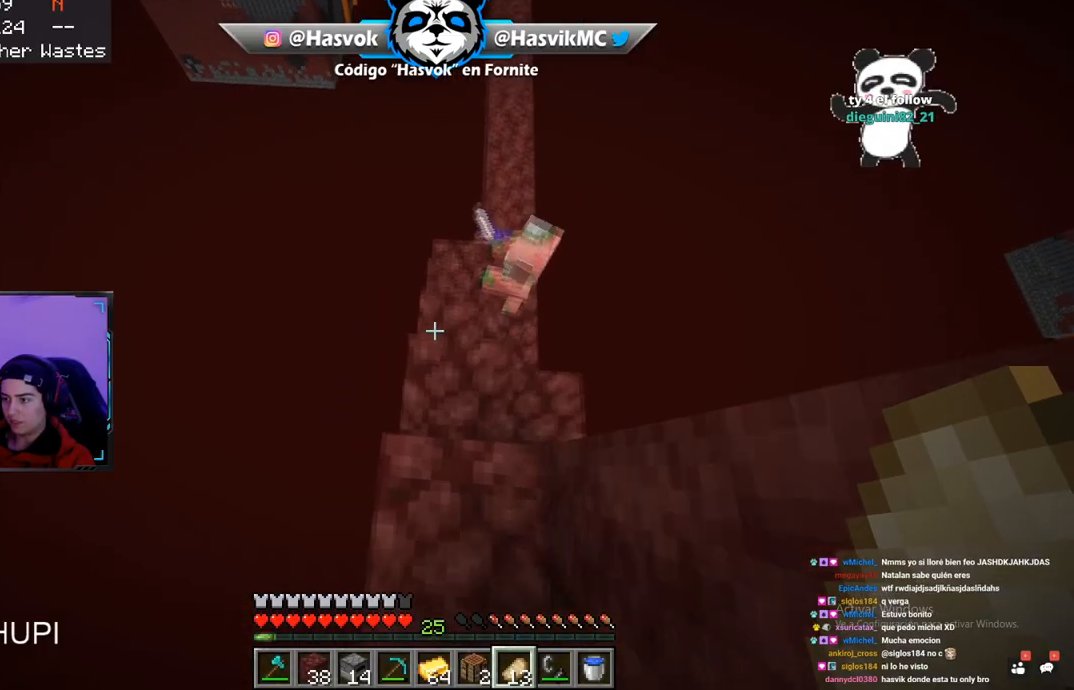
{"keys": ["w"], "mouse": [], "events": [[217, "d", "up"], [267, "w", "down"]]}
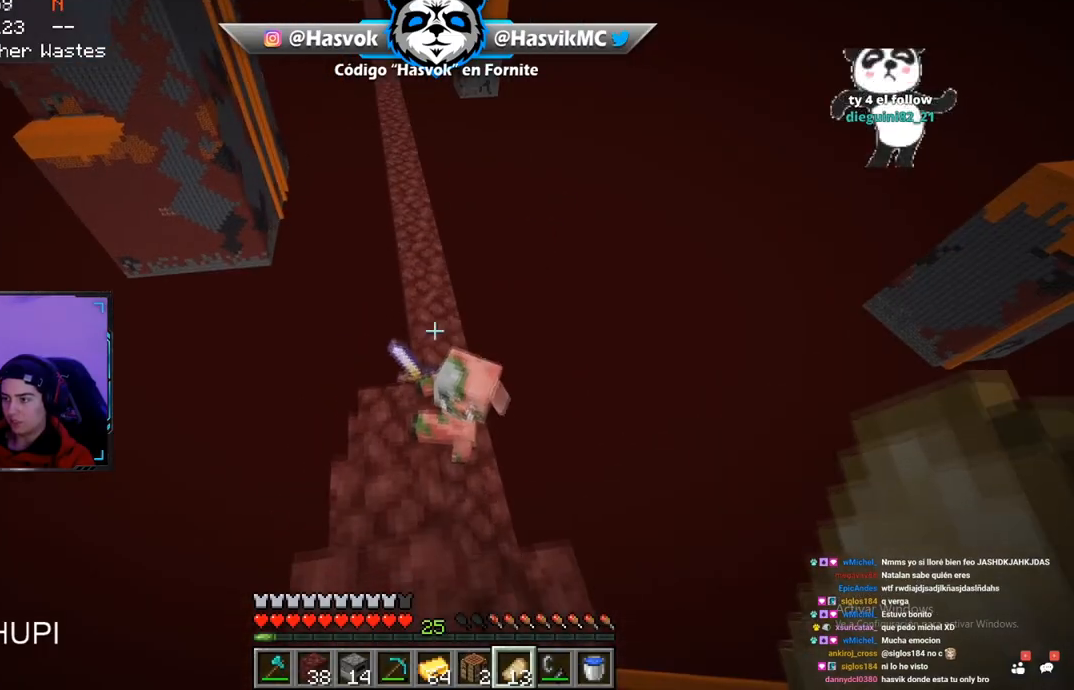
{"keys": [], "mouse": [], "events": [[333, "w", "up"]]}
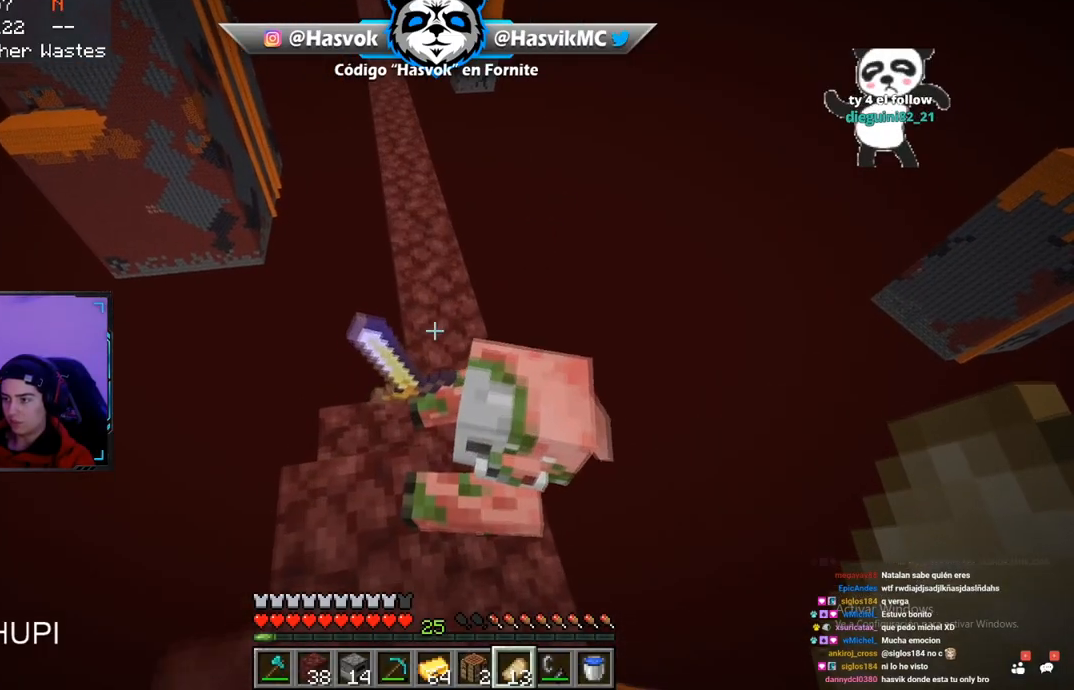
{"keys": ["a", "w"], "mouse": [], "events": [[184, "w", "down"], [217, "a", "down"]]}
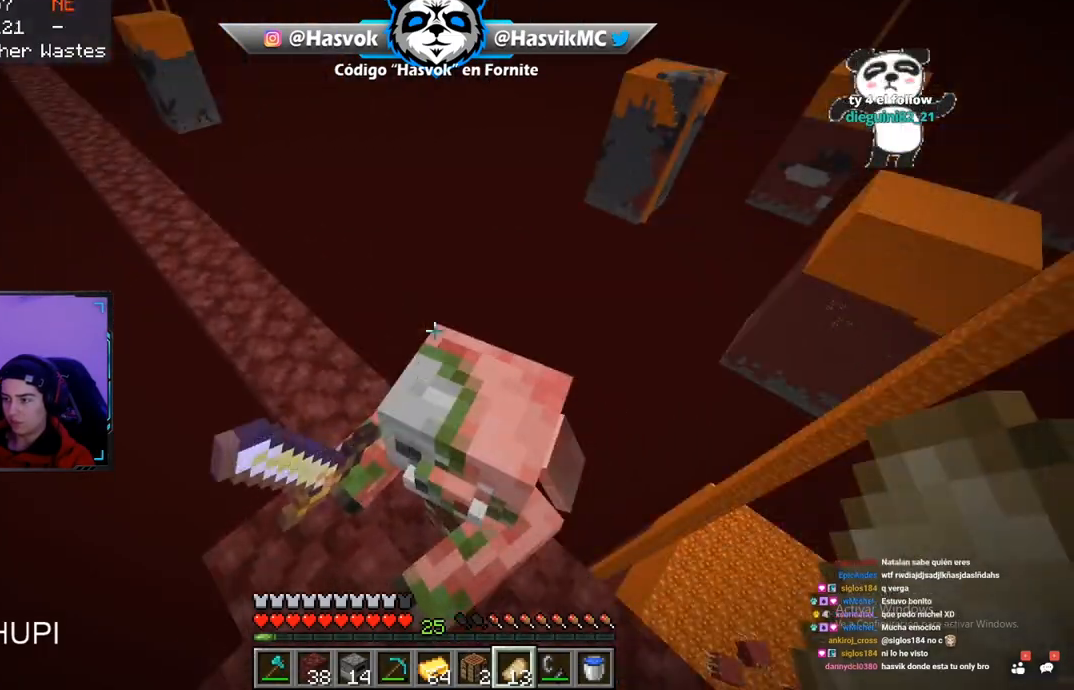
{"keys": [], "mouse": [], "events": [[50, "a", "up"], [317, "w", "up"]]}
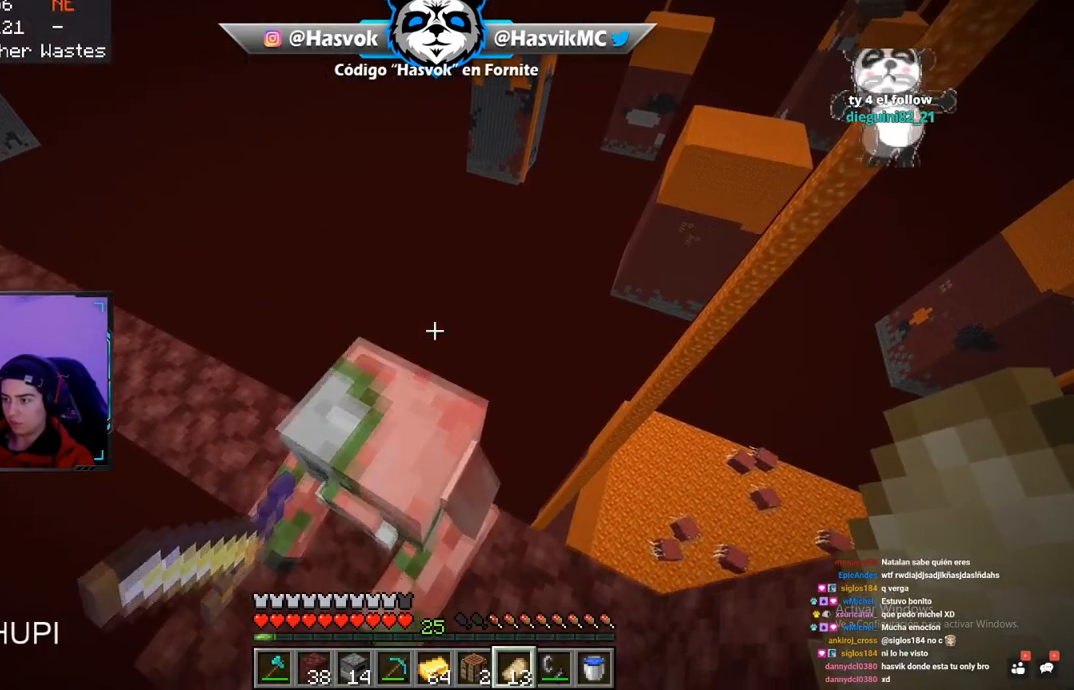
{"keys": ["a", "w"], "mouse": [], "events": [[17, "a", "down"], [217, "a", "up"], [317, "a", "down"], [367, "w", "down"]]}
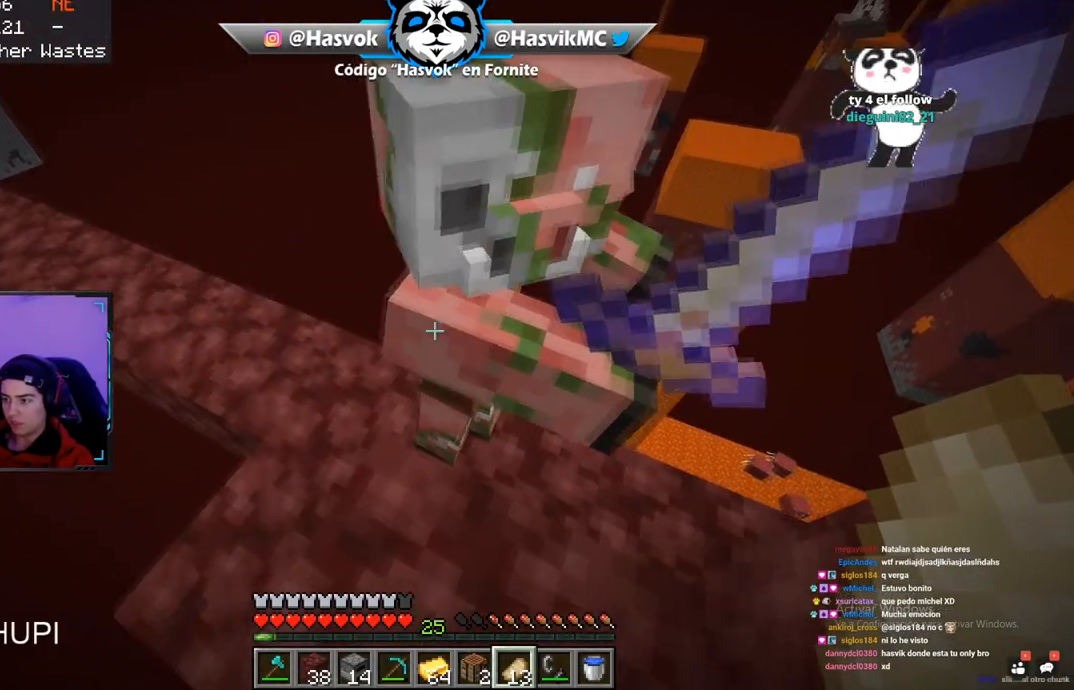
{"keys": ["w"], "mouse": [], "events": [[83, "a", "up"]]}
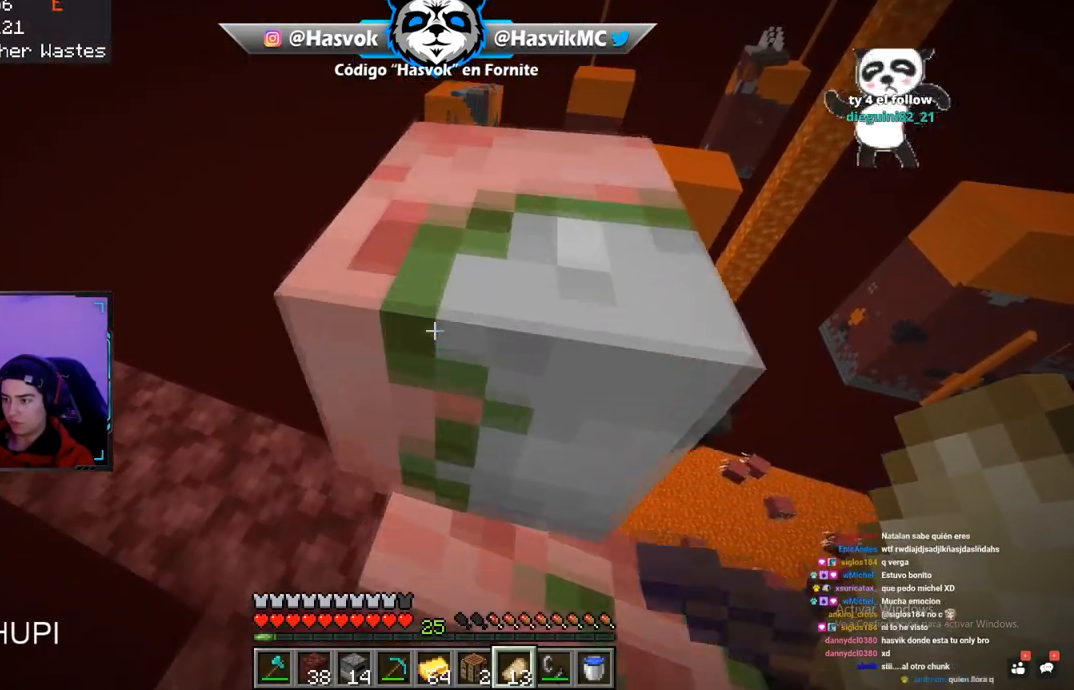
{"keys": ["d", "w"], "mouse": [], "events": [[250, "d", "down"]]}
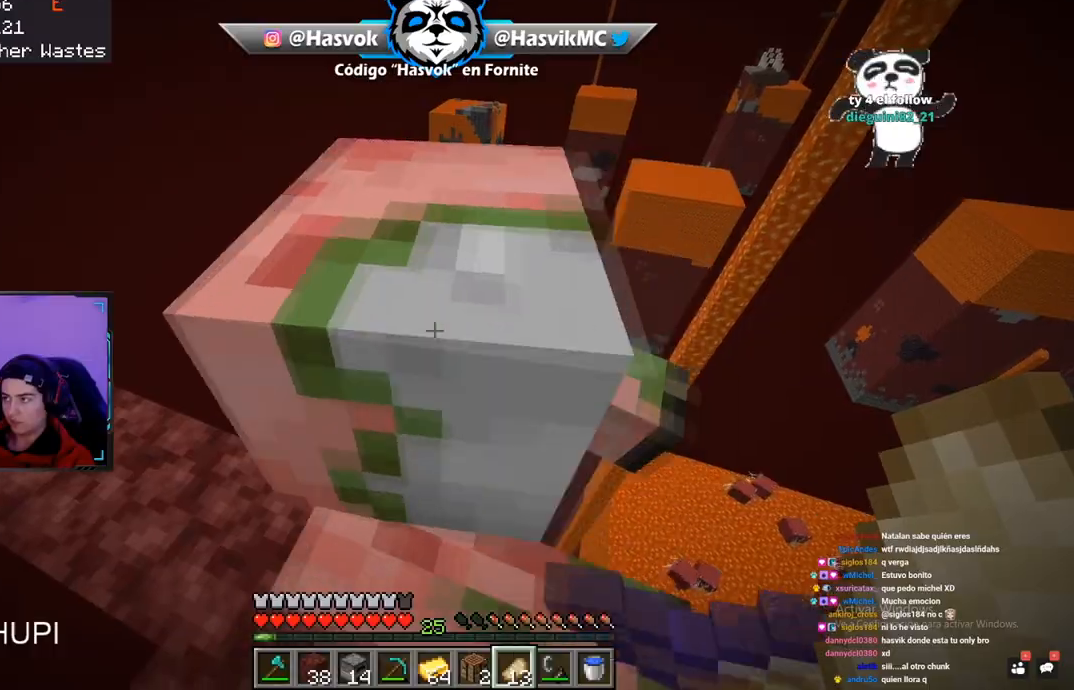
{"keys": ["w"], "mouse": [], "events": [[150, "d", "up"]]}
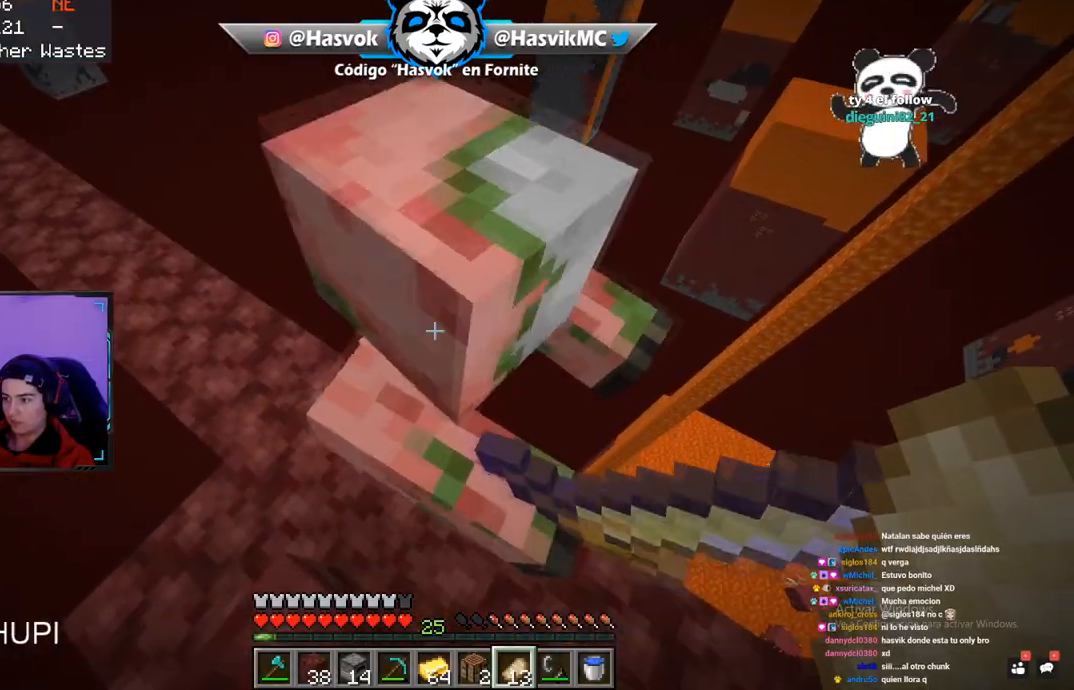
{"keys": [], "mouse": [], "events": [[17, "w", "up"], [200, "w", "down"], [384, "w", "up"]]}